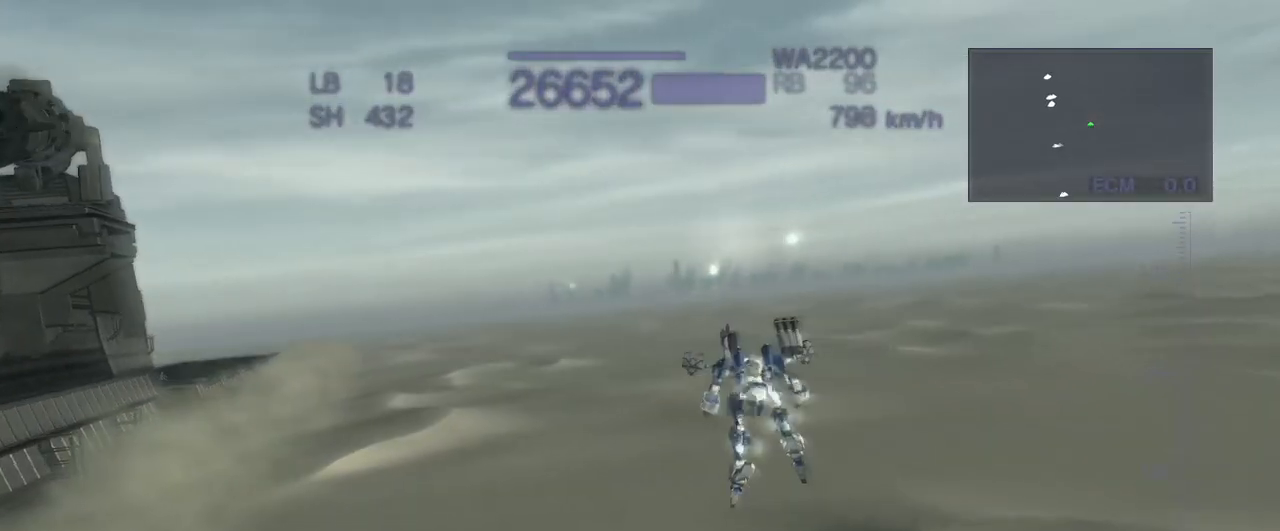
Gameplay with a controller (arcade stick); each line is a JSON object with the inputs held at the frame after it (dt_ms = milliseconds from this image to that frame). "events" lists button and stick changes between this image and that frame as [ms after this image, input, new state], when the widget could be followed in between. Not read: L3 R3.
{"dt_ms": 500, "buttons": ["CROSS"], "left_stick": "up", "events": [[67, "left_stick", "center"], [100, "SQUARE", "up"], [350, "left_stick", "up"]]}
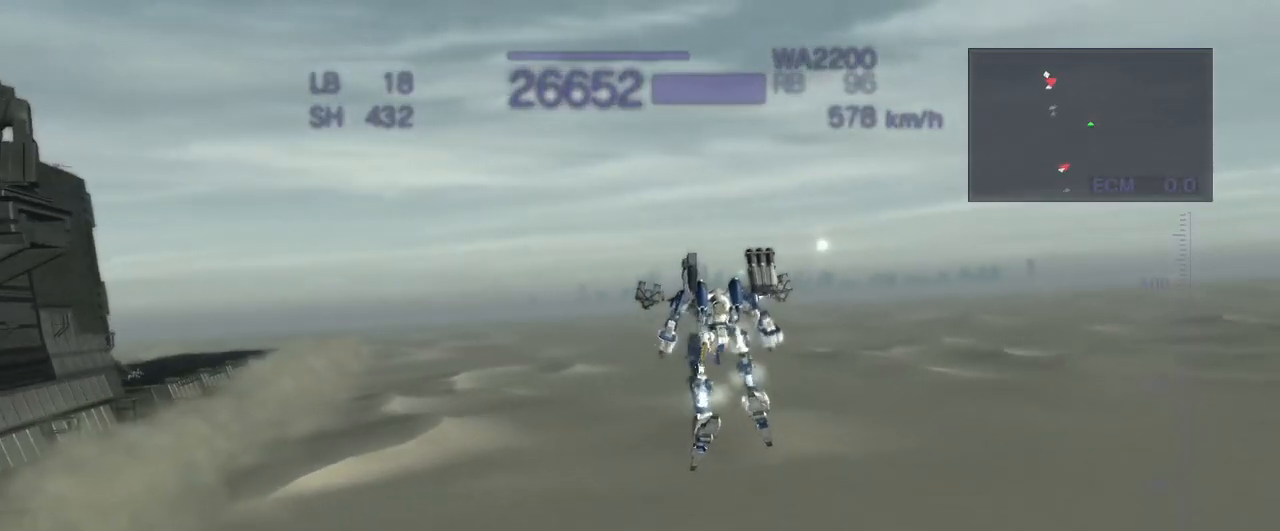
{"dt_ms": 500, "buttons": ["TRIANGLE"], "left_stick": "up", "events": [[67, "SQUARE", "down"], [367, "SQUARE", "up"], [450, "TRIANGLE", "down"], [483, "CROSS", "up"]]}
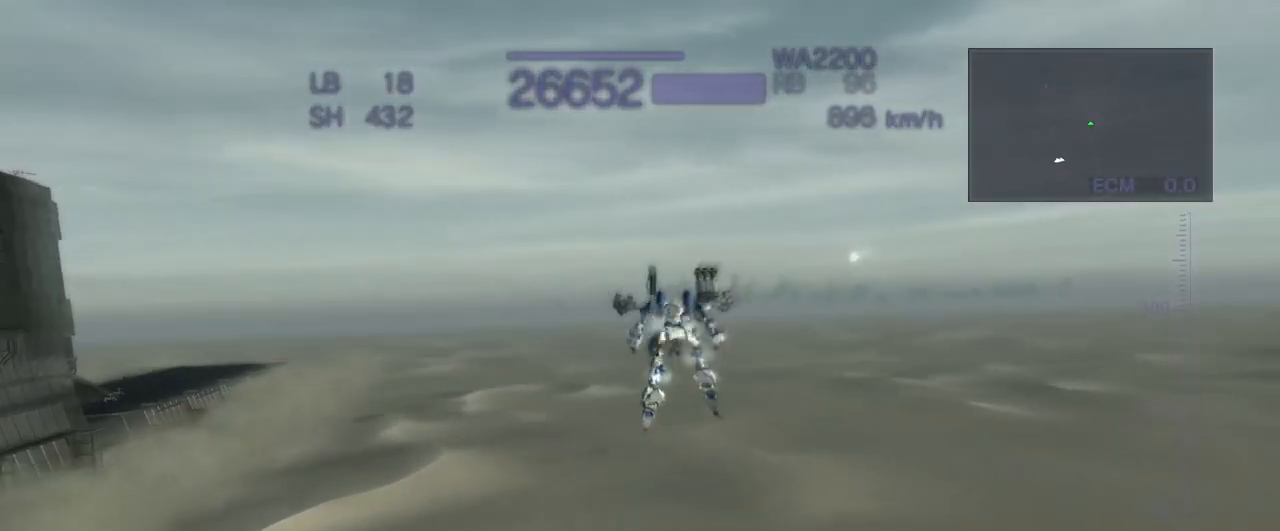
{"dt_ms": 500, "buttons": ["CROSS"], "left_stick": "up", "events": [[50, "left_stick", "center"], [117, "TRIANGLE", "up"], [183, "CROSS", "down"], [233, "CROSS", "up"], [350, "CROSS", "down"], [417, "left_stick", "up"]]}
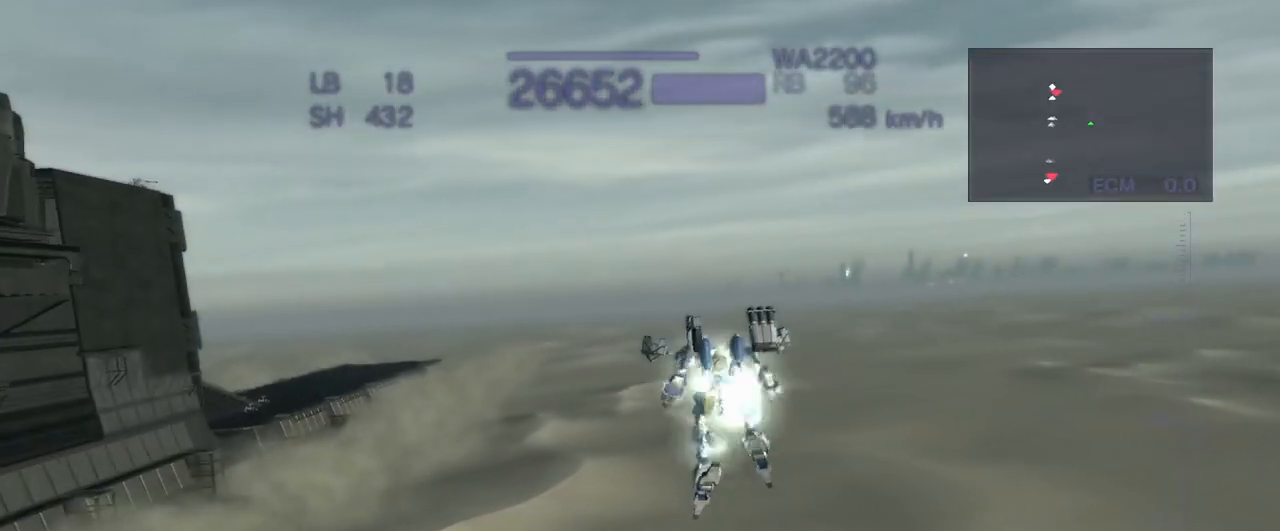
{"dt_ms": 500, "buttons": ["CROSS", "SQUARE"], "left_stick": "up", "events": [[100, "SQUARE", "down"]]}
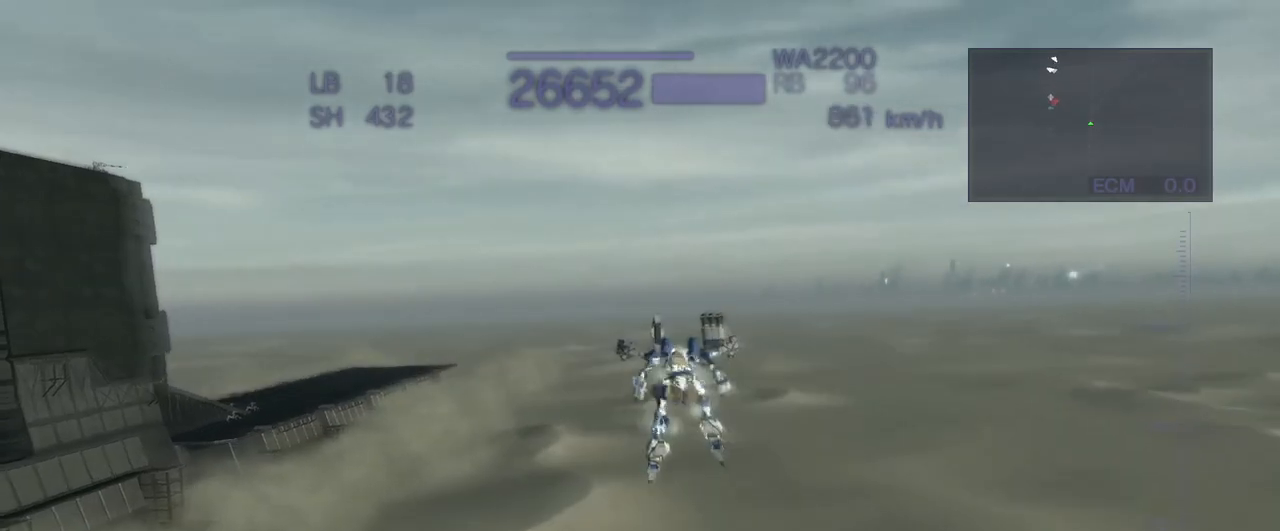
{"dt_ms": 500, "buttons": ["CROSS"], "left_stick": "center", "events": [[33, "SQUARE", "up"], [183, "TRIANGLE", "down"], [400, "TRIANGLE", "up"], [500, "left_stick", "center"]]}
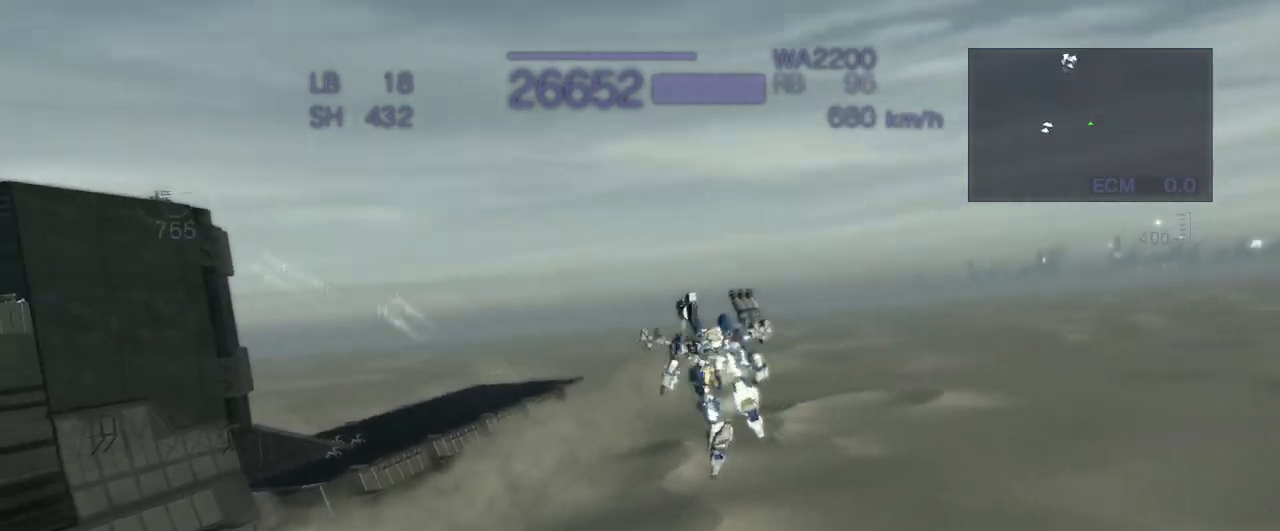
{"dt_ms": 500, "buttons": ["CROSS", "SQUARE"], "left_stick": "up", "events": [[50, "CROSS", "up"], [283, "CROSS", "down"], [300, "left_stick", "up"], [483, "SQUARE", "down"]]}
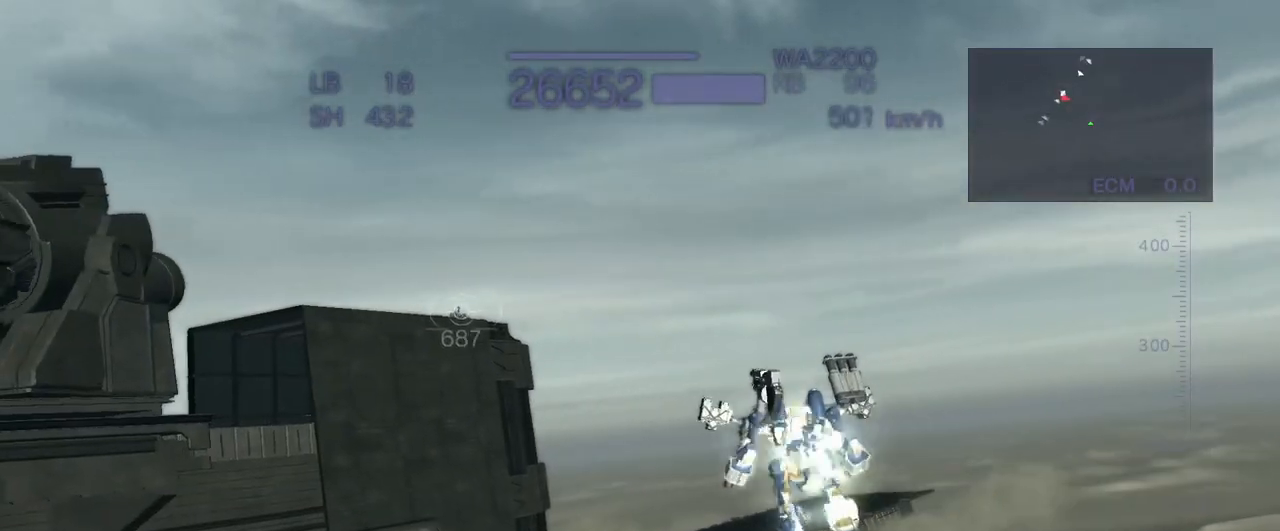
{"dt_ms": 500, "buttons": [], "left_stick": "right", "events": [[233, "SQUARE", "up"], [233, "TRIANGLE", "down"], [433, "CROSS", "up"], [433, "TRIANGLE", "up"], [467, "left_stick", "right"]]}
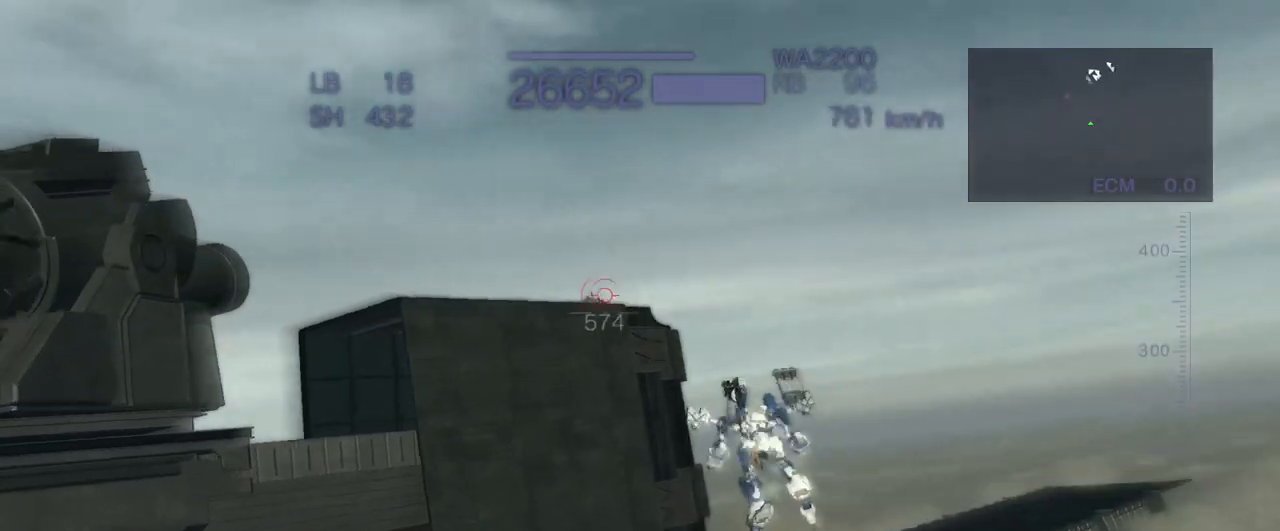
{"dt_ms": 500, "buttons": [], "left_stick": "up", "events": [[67, "TRIANGLE", "down"], [233, "TRIANGLE", "up"], [267, "left_stick", "up"]]}
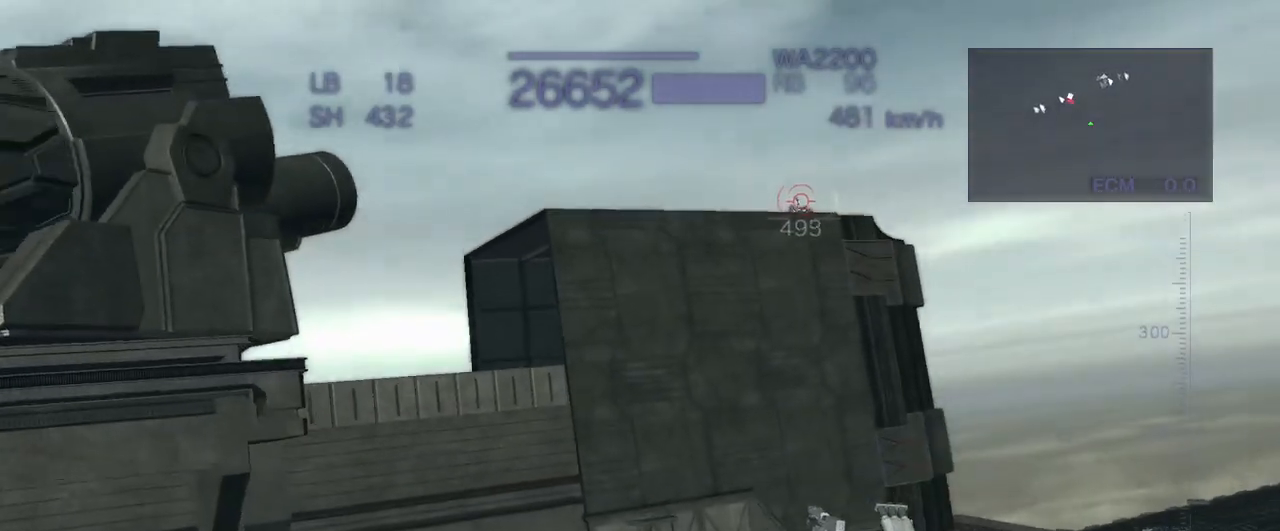
{"dt_ms": 500, "buttons": ["CROSS", "SQUARE"], "left_stick": "right", "events": [[83, "TRIANGLE", "down"], [117, "CROSS", "down"], [133, "TRIANGLE", "up"], [217, "left_stick", "right"], [433, "SQUARE", "down"]]}
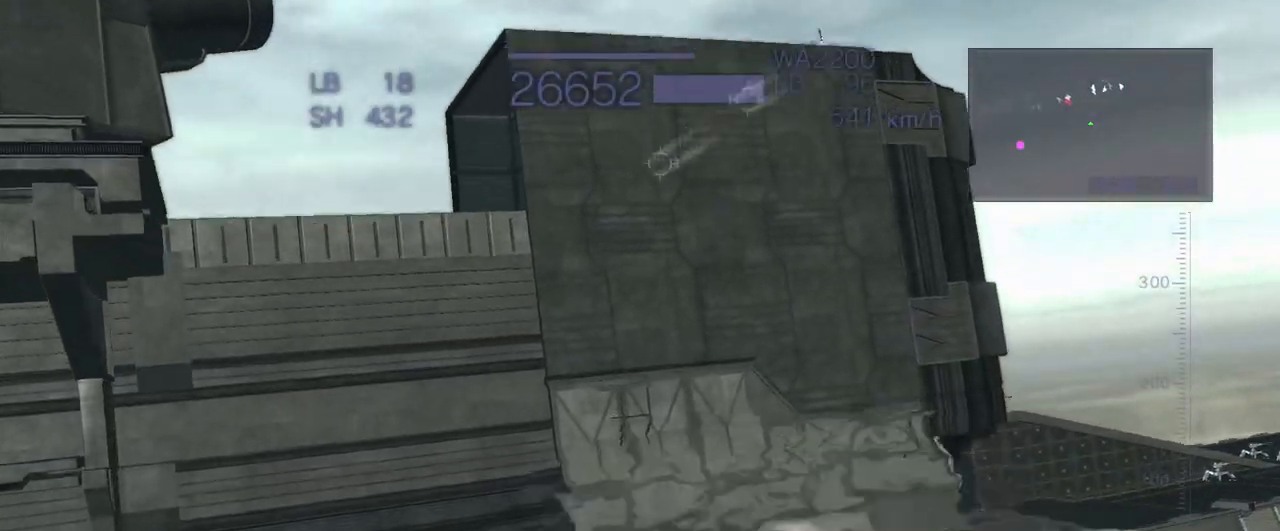
{"dt_ms": 500, "buttons": ["CROSS"], "left_stick": "right", "events": [[167, "SQUARE", "up"]]}
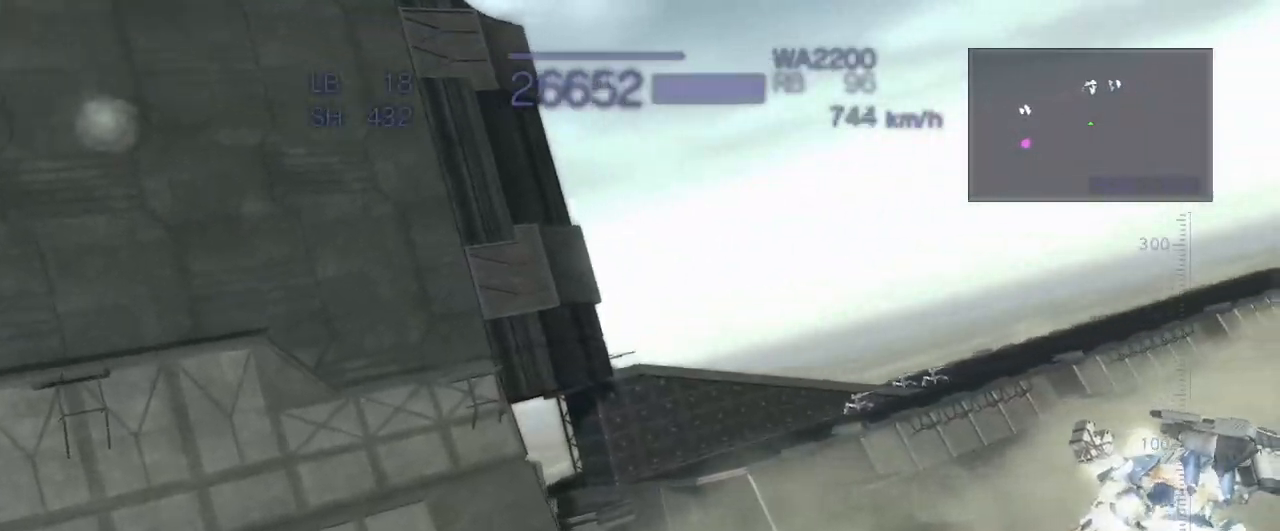
{"dt_ms": 1000, "buttons": ["CROSS", "SQUARE"], "left_stick": "up-right"}
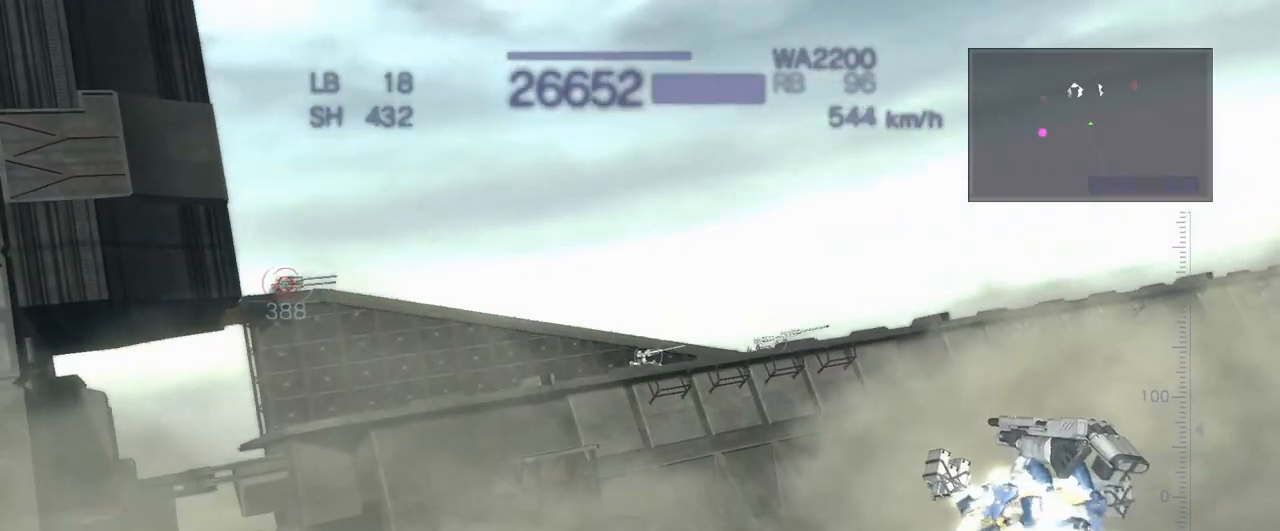
{"dt_ms": 500, "buttons": ["CROSS"], "left_stick": "left", "events": [[83, "left_stick", "center"], [317, "SQUARE", "up"], [450, "left_stick", "left"]]}
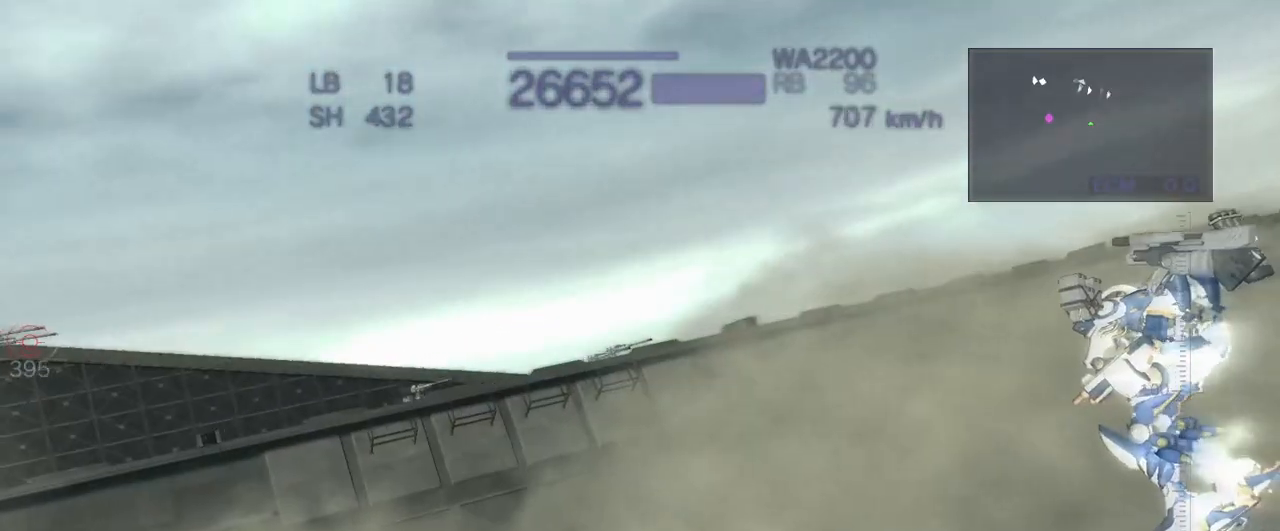
{"dt_ms": 500, "buttons": ["CROSS"], "left_stick": "center", "events": [[150, "SQUARE", "down"], [383, "SQUARE", "up"], [483, "left_stick", "center"]]}
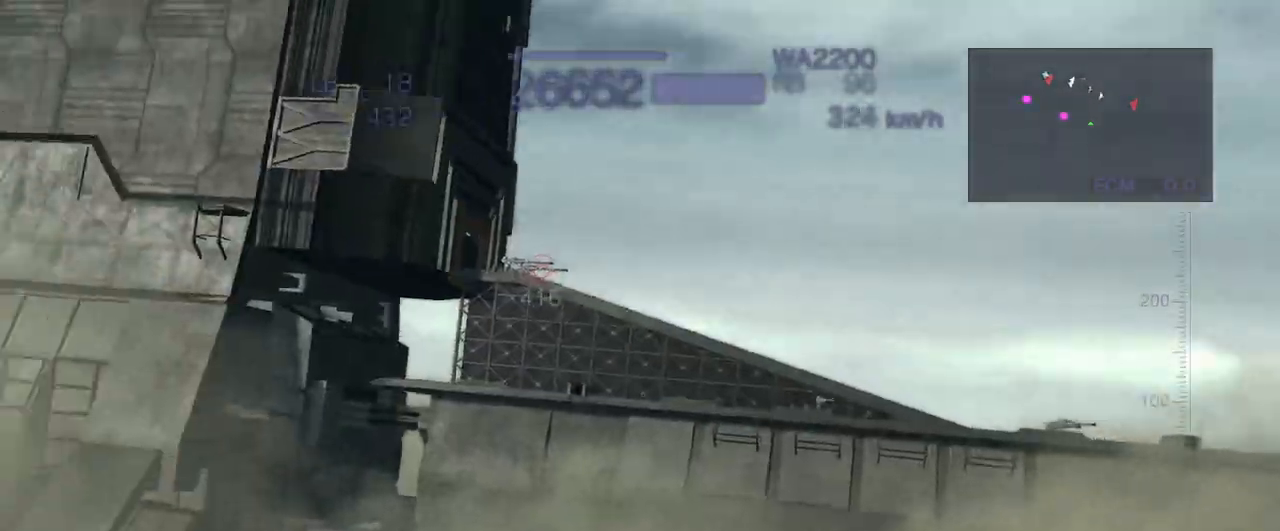
{"dt_ms": 500, "buttons": ["CROSS"], "left_stick": "left", "events": [[333, "left_stick", "left"]]}
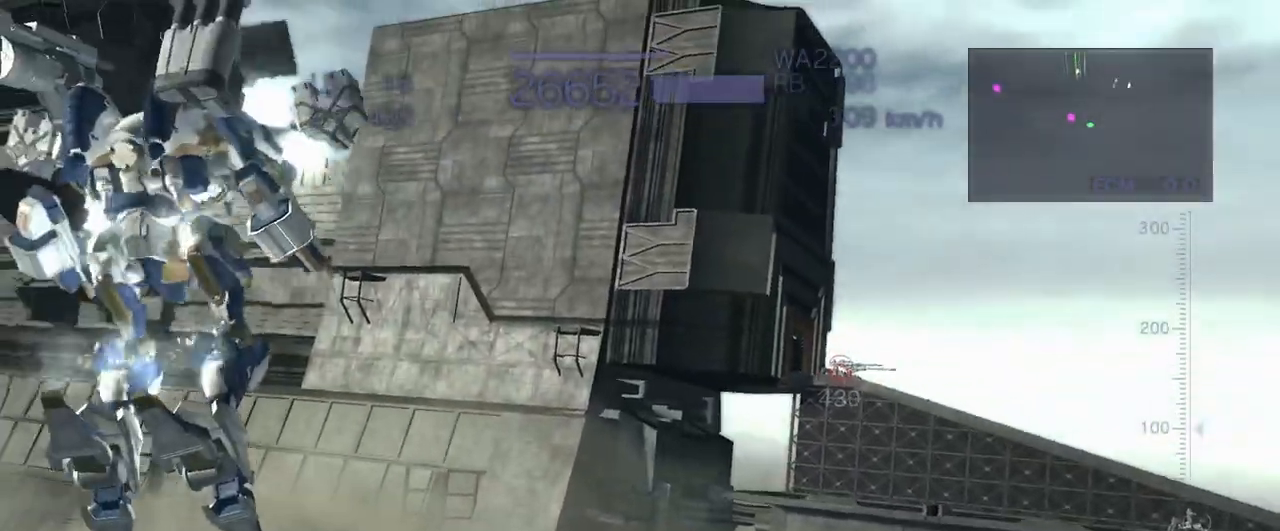
{"dt_ms": 500, "buttons": [], "left_stick": "center", "events": [[200, "TRIANGLE", "down"], [417, "TRIANGLE", "up"], [483, "left_stick", "center"], [500, "CROSS", "up"]]}
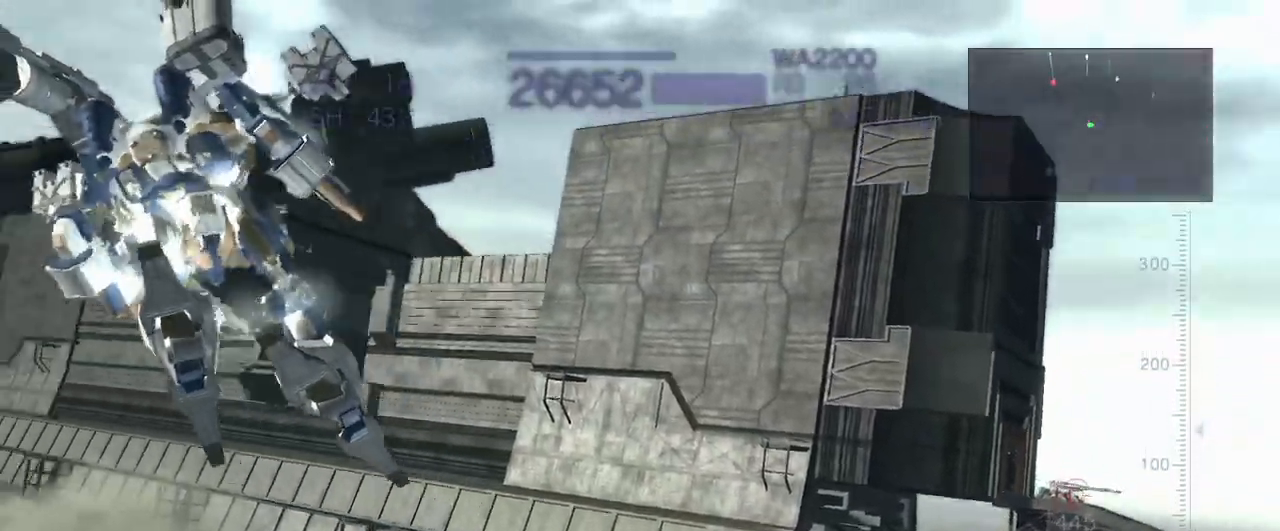
{"dt_ms": 500, "buttons": ["CROSS", "SQUARE"], "left_stick": "left", "events": [[250, "CROSS", "down"], [350, "left_stick", "left"], [500, "SQUARE", "down"]]}
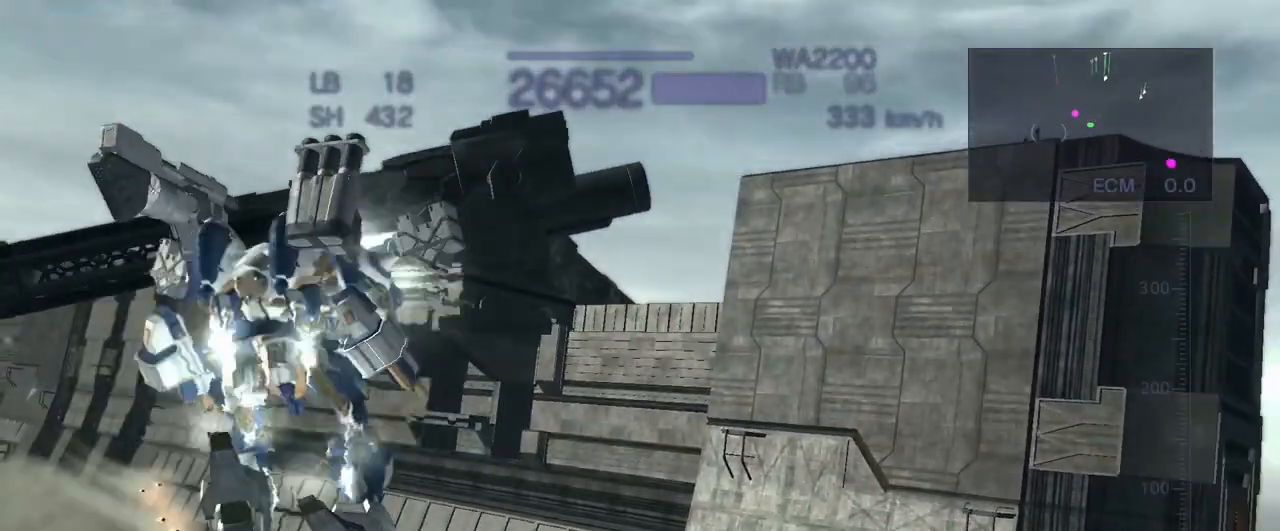
{"dt_ms": 500, "buttons": [], "left_stick": "center", "events": [[183, "SQUARE", "up"], [300, "left_stick", "center"], [383, "CROSS", "up"]]}
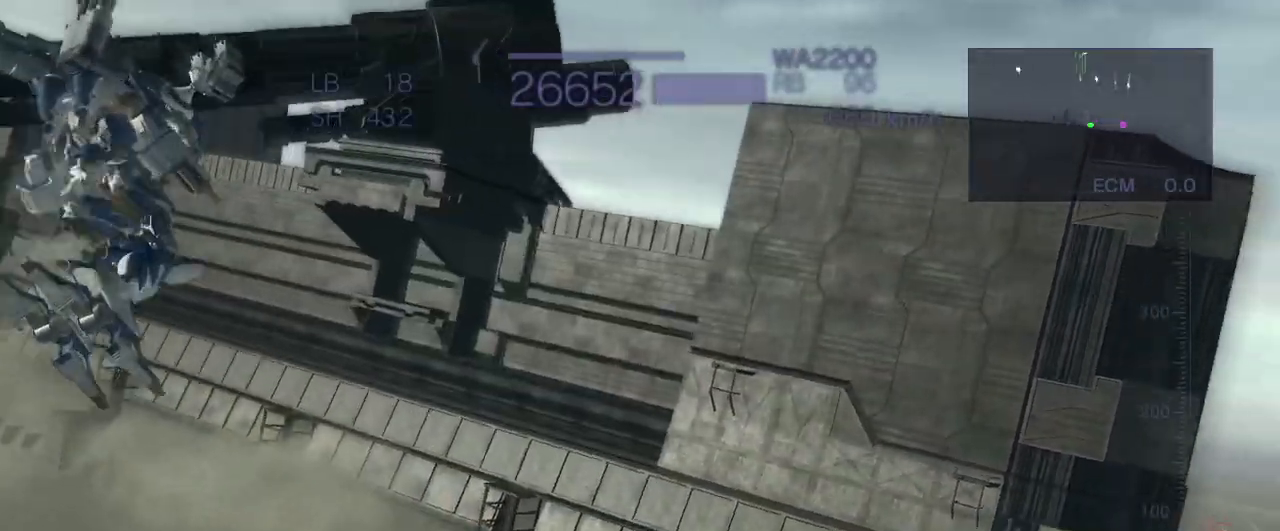
{"dt_ms": 500, "buttons": ["CROSS"], "left_stick": "left", "events": [[150, "left_stick", "up"], [200, "CROSS", "down"], [333, "SQUARE", "down"], [433, "SQUARE", "up"], [467, "left_stick", "left"]]}
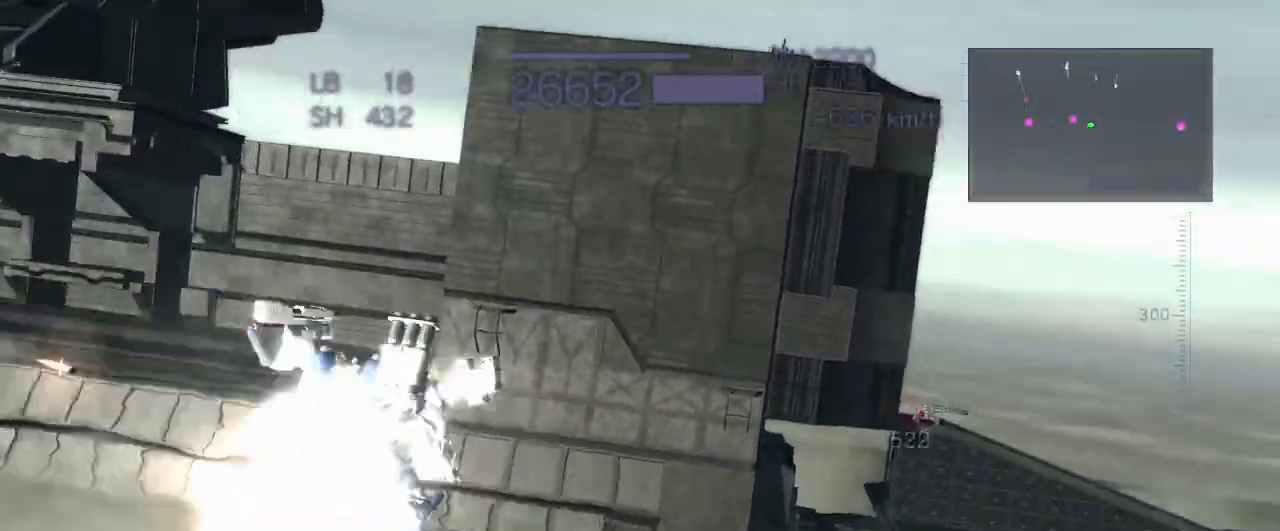
{"dt_ms": 500, "buttons": ["CROSS"], "left_stick": "center", "events": [[33, "SQUARE", "down"], [100, "SQUARE", "up"], [133, "left_stick", "up-left"], [217, "SQUARE", "down"], [350, "SQUARE", "up"], [483, "left_stick", "center"]]}
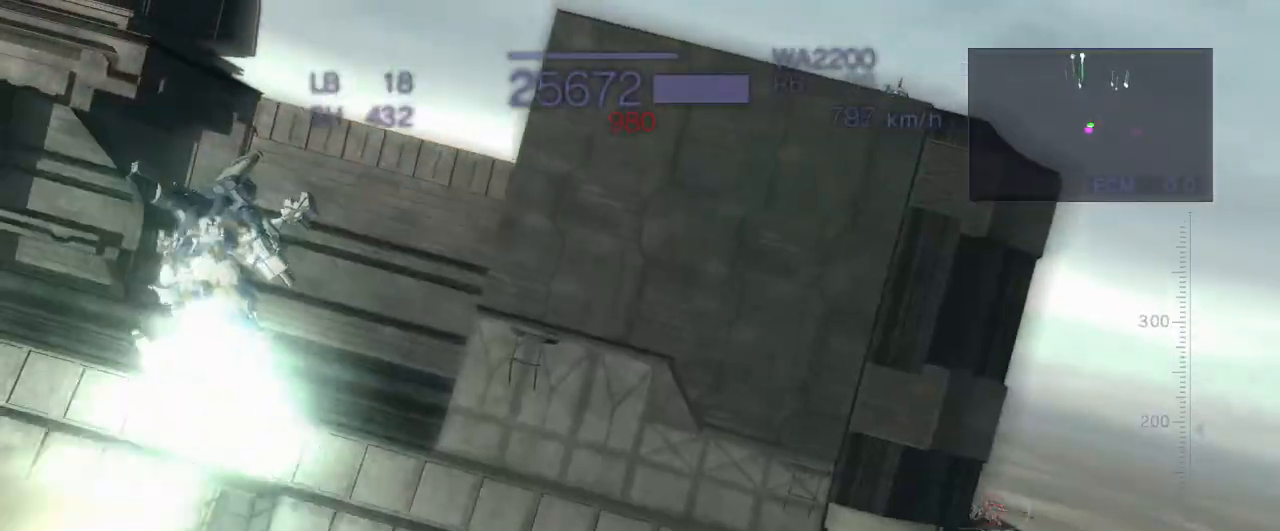
{"dt_ms": 500, "buttons": ["TRIANGLE"], "left_stick": "left", "events": [[317, "left_stick", "left"], [417, "TRIANGLE", "down"], [433, "CROSS", "up"]]}
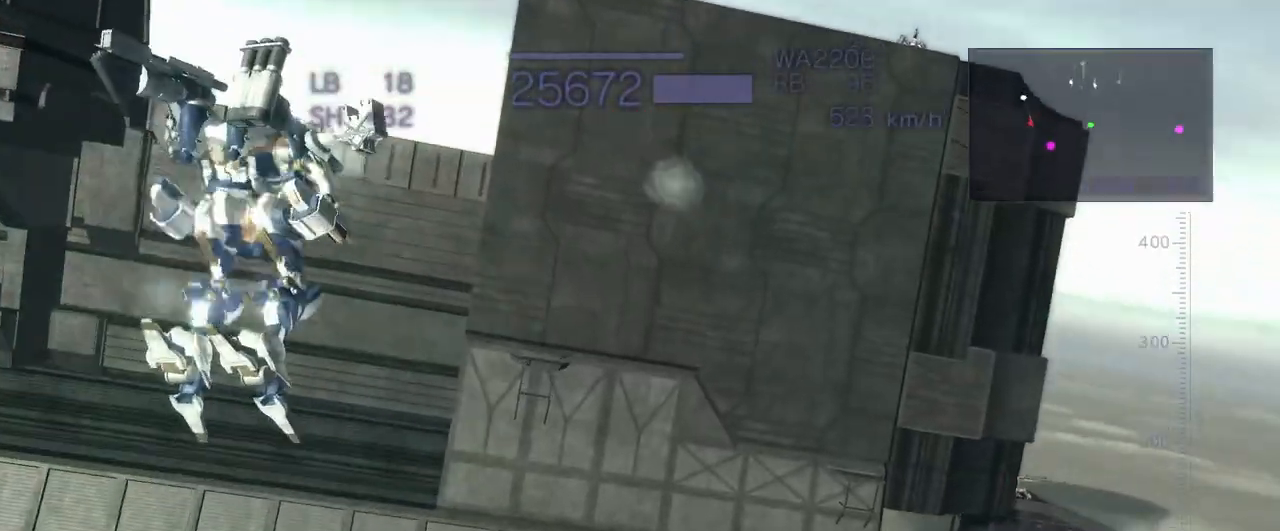
{"dt_ms": 500, "buttons": ["CROSS"], "left_stick": "center", "events": [[67, "left_stick", "center"], [83, "TRIANGLE", "up"], [483, "CROSS", "down"]]}
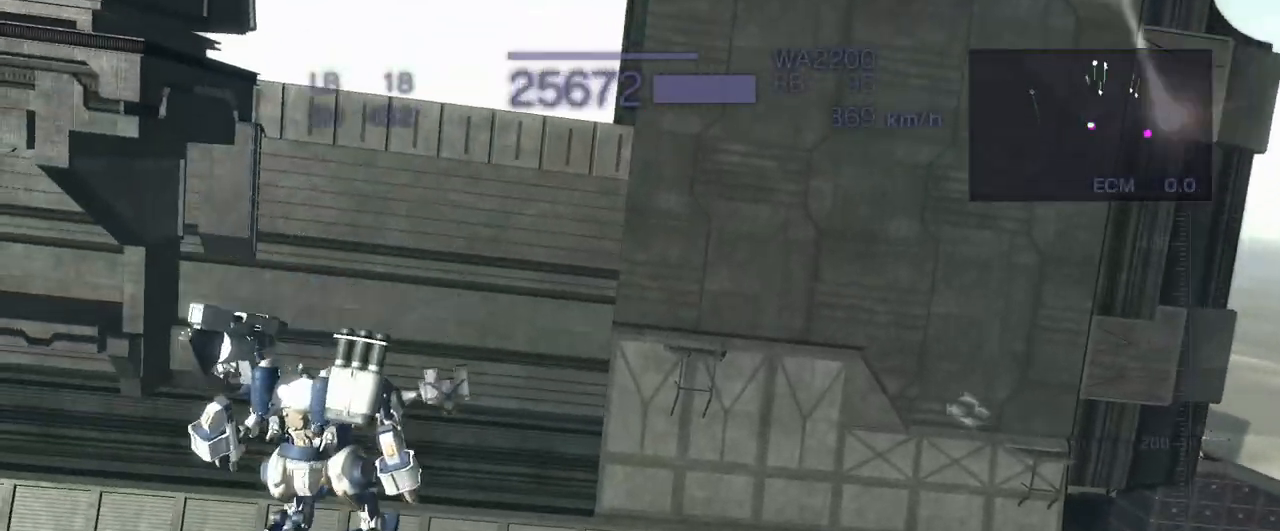
{"dt_ms": 500, "buttons": ["CROSS", "SQUARE"], "left_stick": "left", "events": [[33, "left_stick", "left"], [400, "SQUARE", "down"]]}
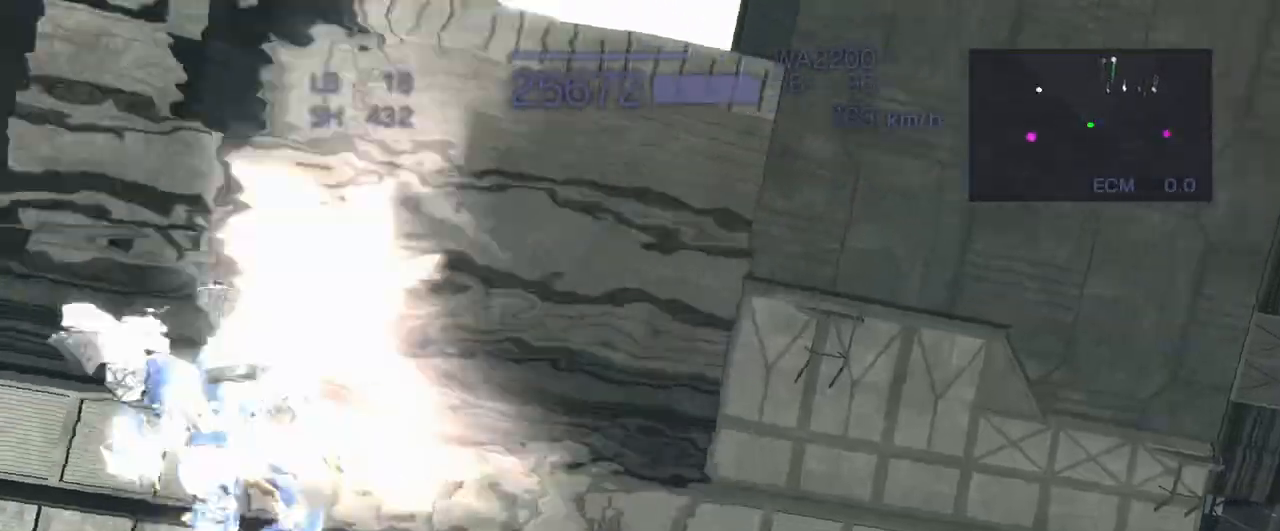
{"dt_ms": 500, "buttons": ["CROSS"], "left_stick": "left", "events": [[83, "SQUARE", "up"]]}
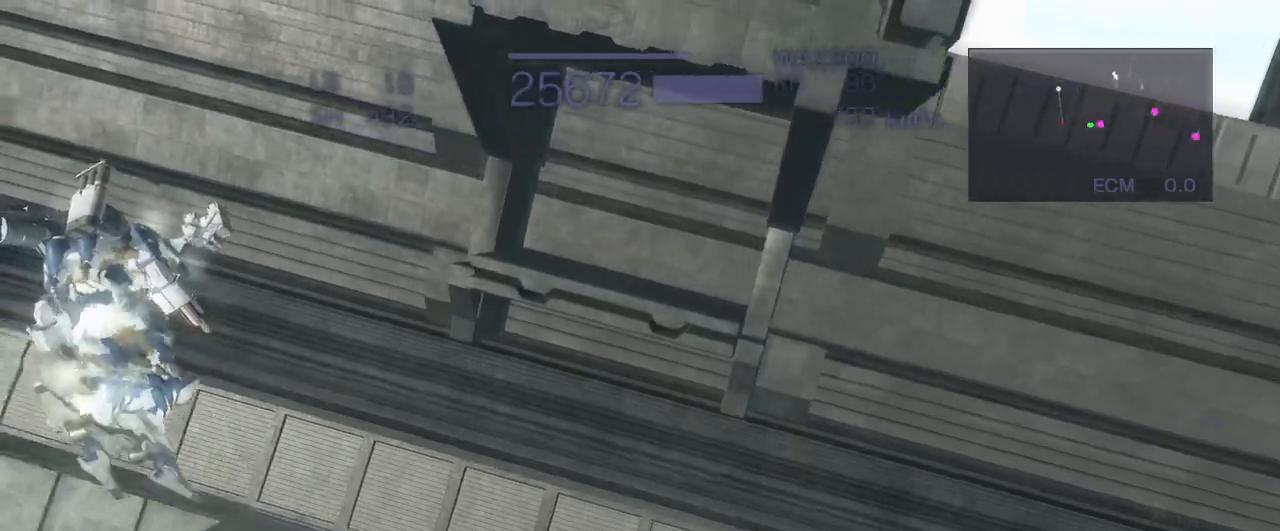
{"dt_ms": 500, "buttons": ["CROSS", "SQUARE"], "left_stick": "left", "events": [[400, "SQUARE", "down"]]}
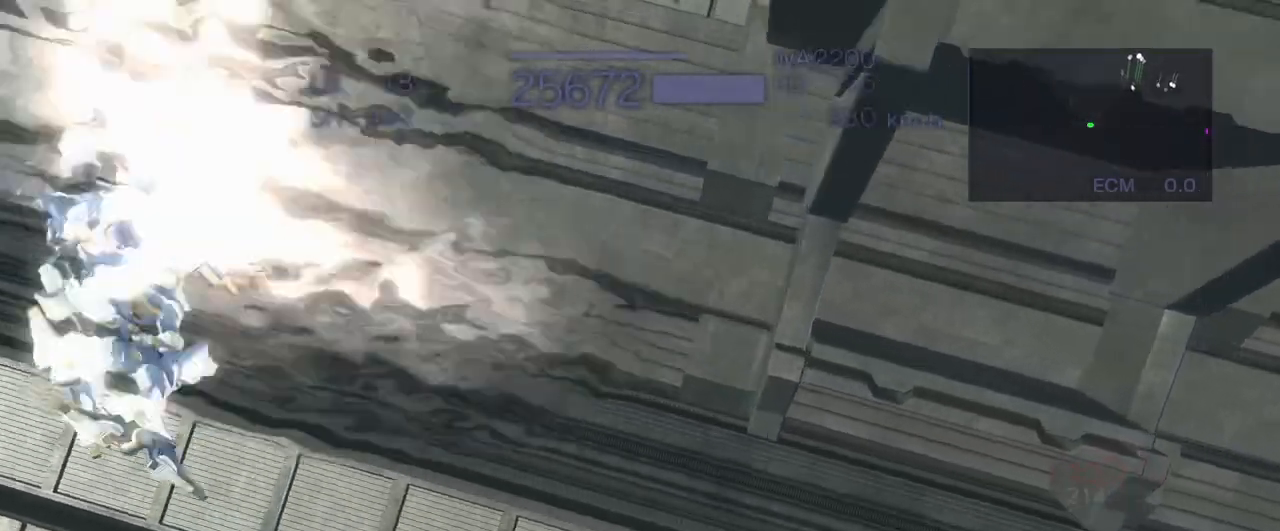
{"dt_ms": 1000, "buttons": ["CROSS", "SQUARE"], "left_stick": "left"}
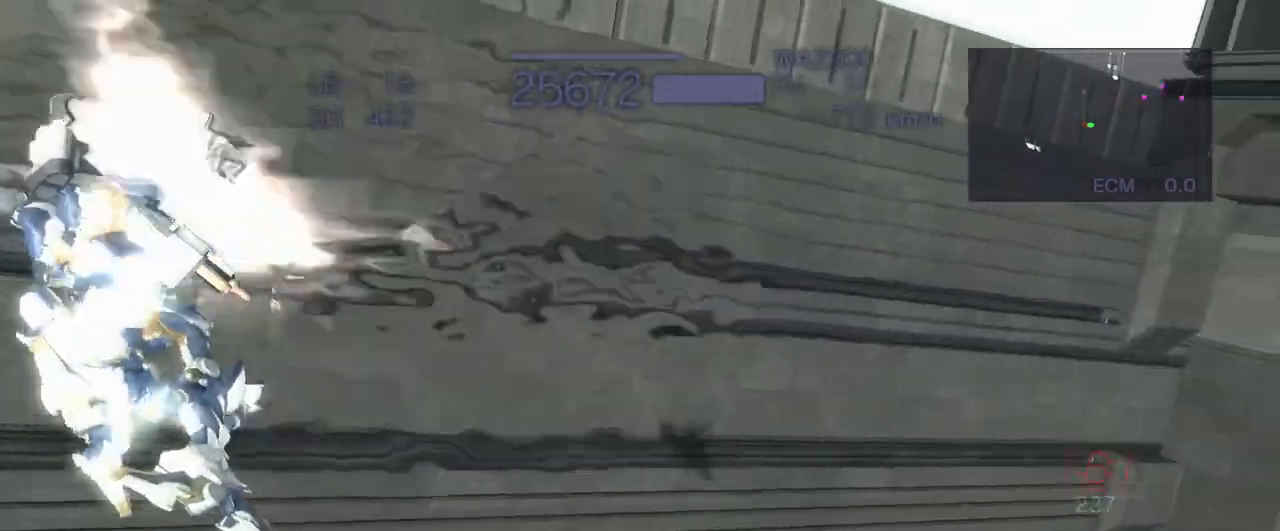
{"dt_ms": 500, "buttons": ["SQUARE"], "left_stick": "down"}
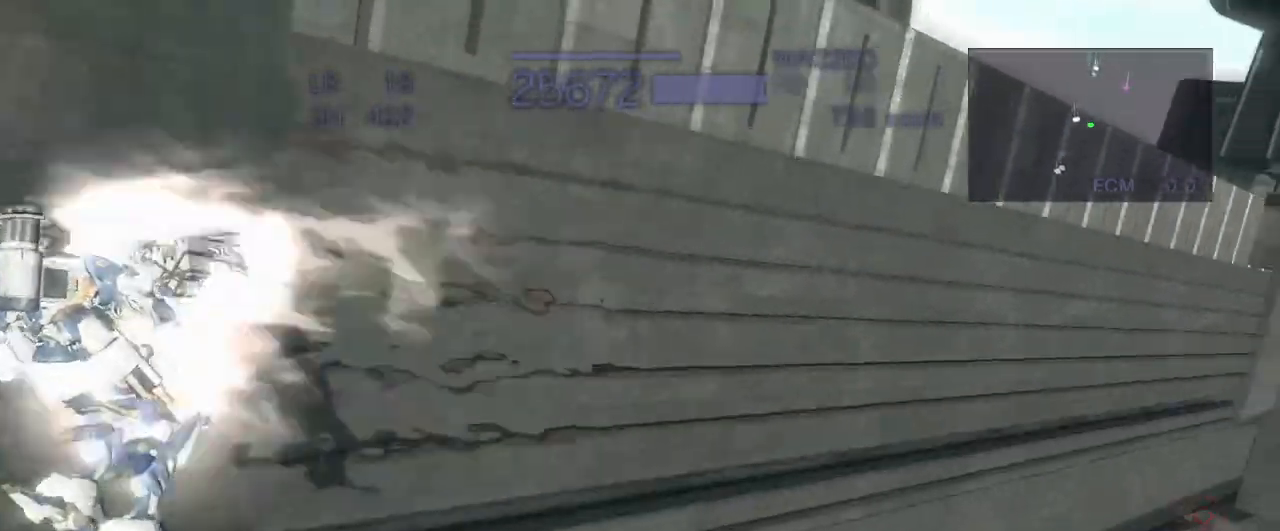
{"dt_ms": 1000, "buttons": ["CROSS", "SQUARE"], "left_stick": "down"}
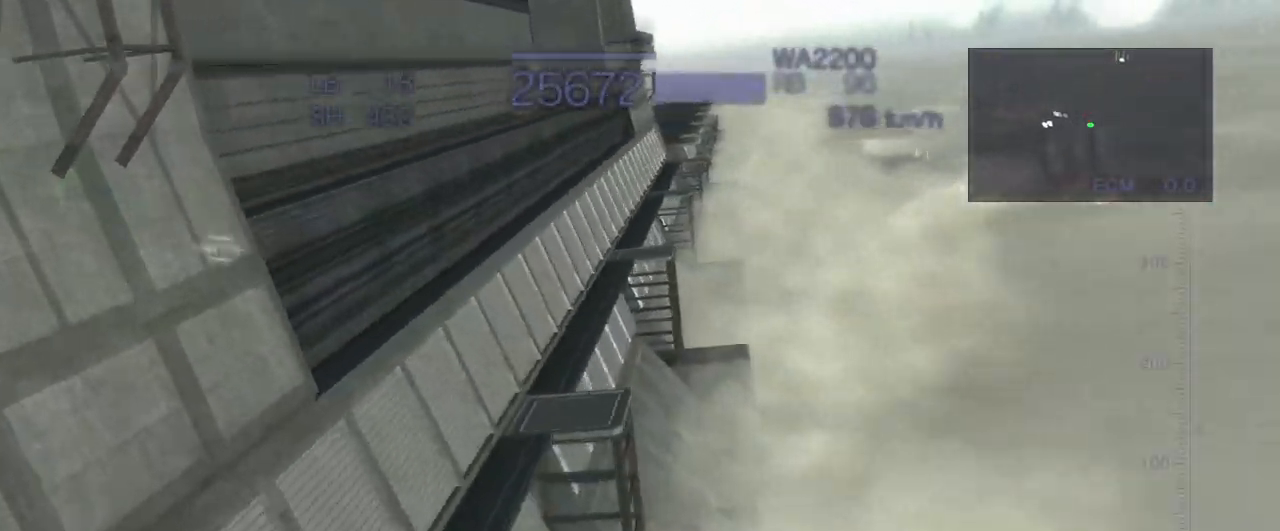
{"dt_ms": 500, "buttons": ["CROSS"], "left_stick": "down-left", "events": [[150, "SQUARE", "up"], [267, "left_stick", "down-left"], [383, "SQUARE", "down"], [500, "SQUARE", "up"]]}
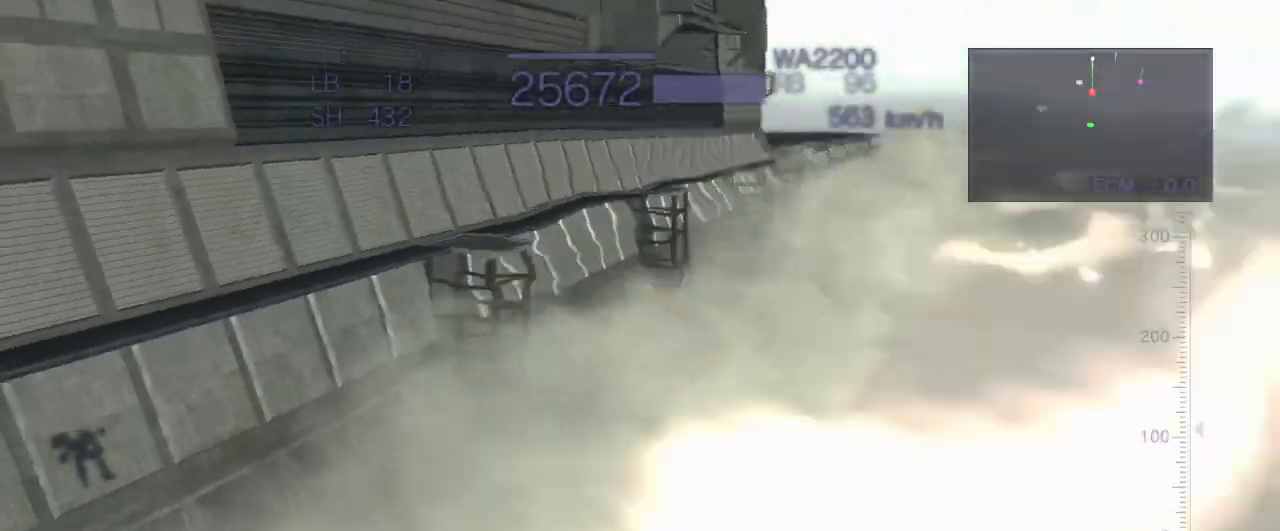
{"dt_ms": 500, "buttons": ["CROSS", "TRIANGLE"], "left_stick": "down", "events": [[117, "left_stick", "down"], [167, "SQUARE", "down"], [400, "TRIANGLE", "down"], [433, "SQUARE", "up"]]}
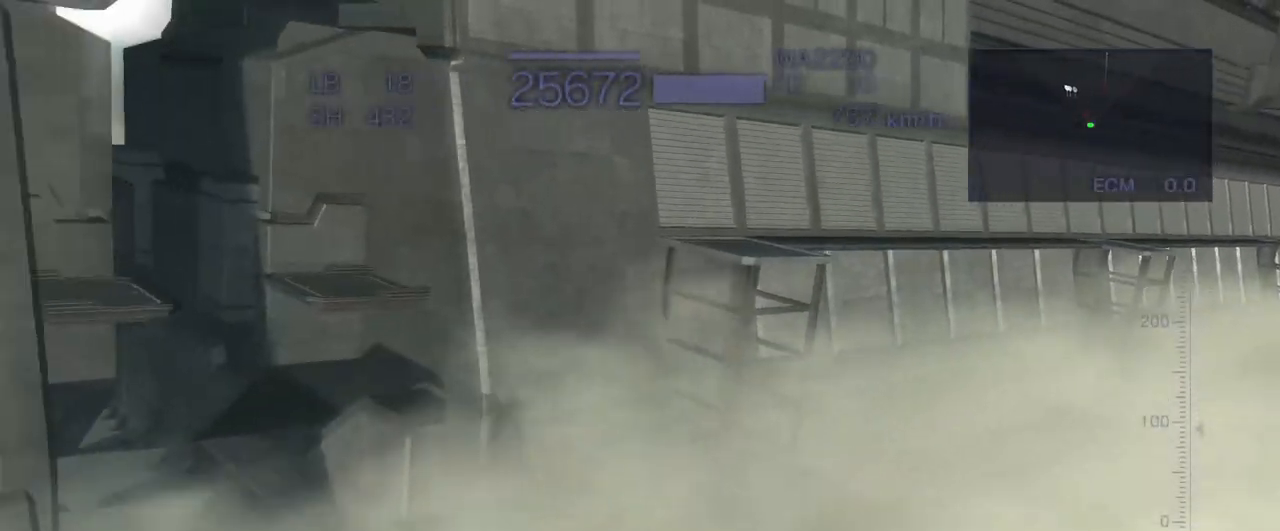
{"dt_ms": 500, "buttons": ["CROSS", "TRIANGLE"], "left_stick": "down", "events": []}
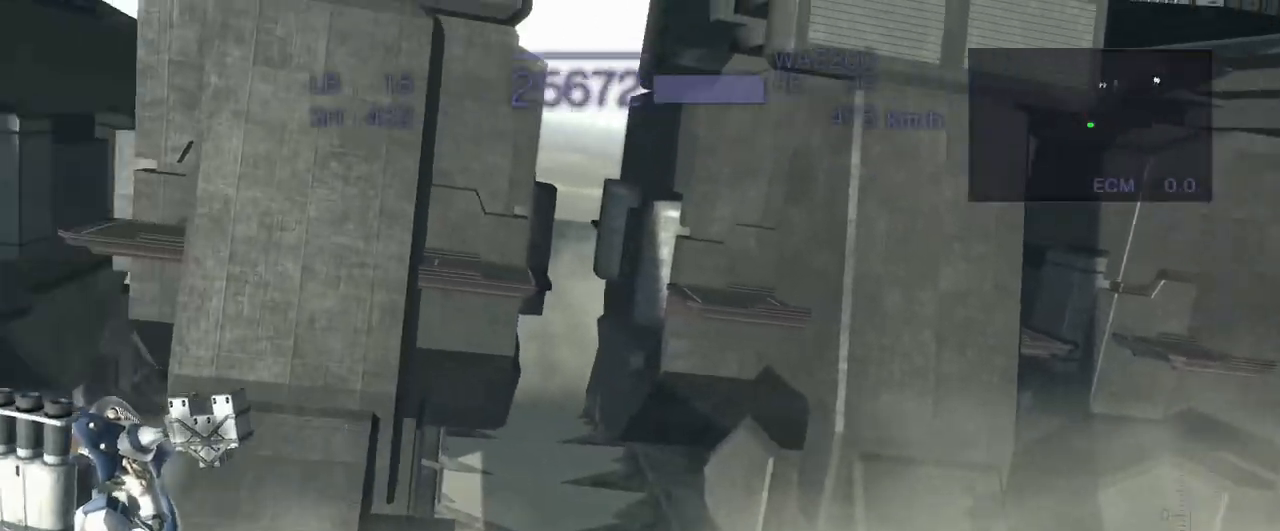
{"dt_ms": 500, "buttons": ["CROSS", "SQUARE", "TRIANGLE"], "left_stick": "left", "events": [[50, "left_stick", "left"], [467, "SQUARE", "down"]]}